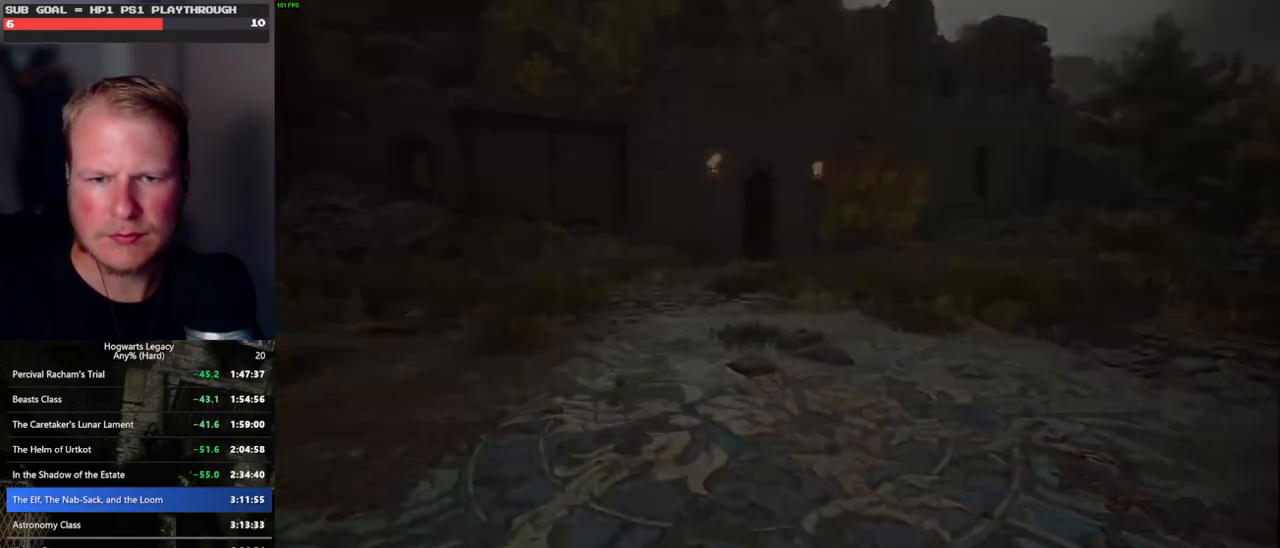
Gameplay with keyboard and mouse; each line is a JSON object with the keys and mouse buttons held at the frame after it. "events" lists presses ("down") and releases ("up") of ".", "/", "0", "1", "2", "3", "4", "5", "6", "7", "8", "9", "a", "alt_l", "alt_r", "b", "backslash", "backspace", "c", "caps_lock", "comma", "ctrl_l", "ctrl_r", "d", "e", "equals", "escape", "f", "f1", "f10", "f11", "f12", "f2", "f3", "f4", "f5", "f6", "f7", "f8", "f9", "g", "h", "i", "j", "k", "l", "lbracket", "m", "minus", "n", "o", "p", "q", "quote", "r", "rbracket", "return", "s", "semicolon", "shift_l", "shift_r", "space", "super_l", "super_r", "t", "tab", "tilde", "u", "v", "w", "x", "y", "z", "mouse_left", "mouse_wheel", "mouse_right", "mouse_mb4" and "mouse_mb5" between this image and that frame as [ms after this image, input, new state], when the widget could be followed in between. "mouse_left", "mouse_wheel", "mouse_right", "mouse_mb4", "mouse_mb5" = the "left", "wheel", "right", "mb4", "mb5" buttons of the "mouse" list. No other keys are recorded. "wheel" means that the mouse wheel is clicked or scrolled. Mouse movement is not recorded.
{"keys": [], "mouse": [], "events": [[17, "mouse_left", "down"], [100, "mouse_left", "up"]]}
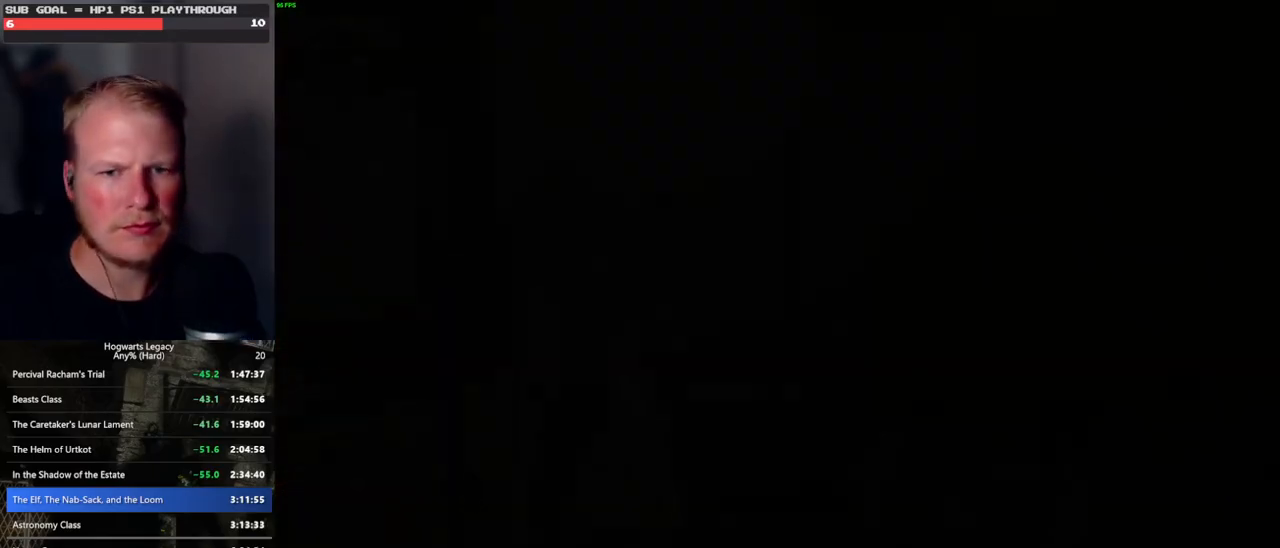
{"keys": [], "mouse": [], "events": []}
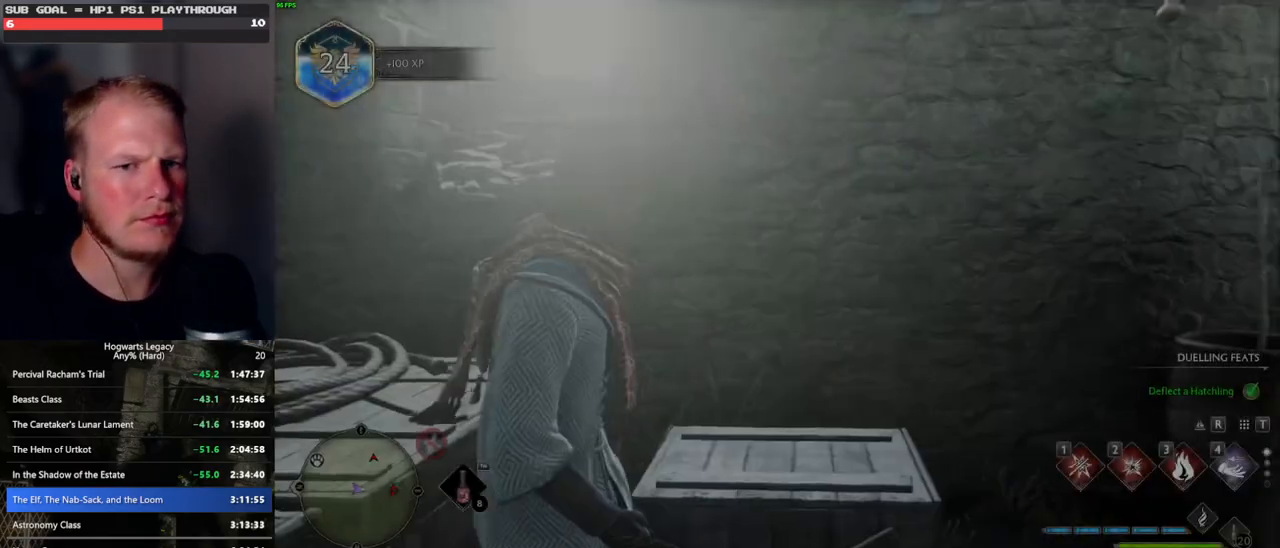
{"keys": ["d", "s"], "mouse": [], "events": [[367, "d", "down"], [383, "s", "down"]]}
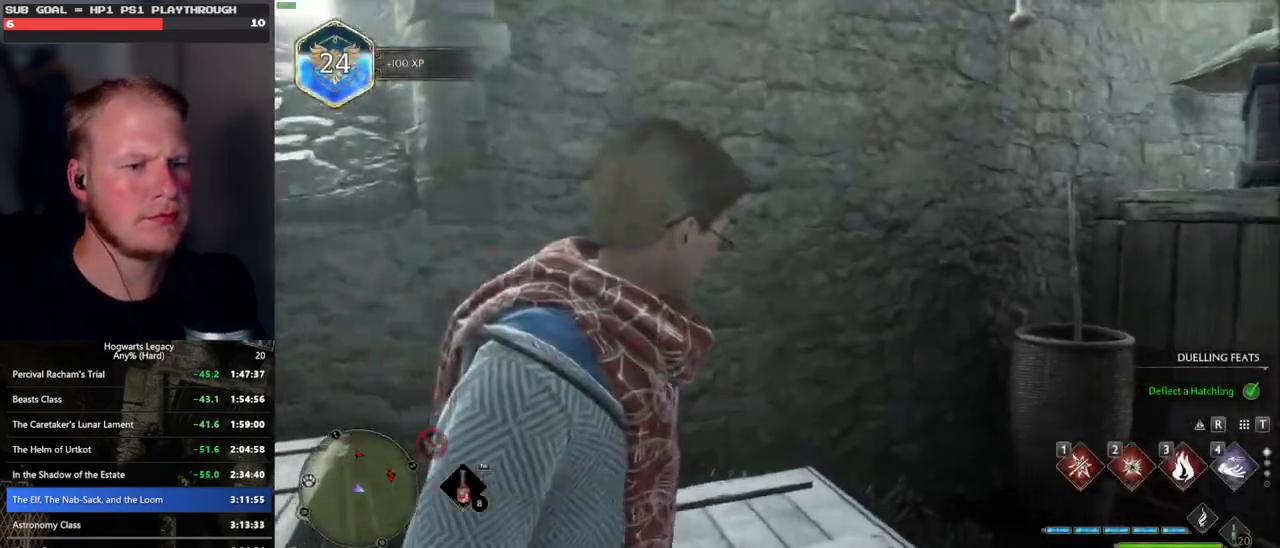
{"keys": ["d"], "mouse": [], "events": [[167, "s", "up"]]}
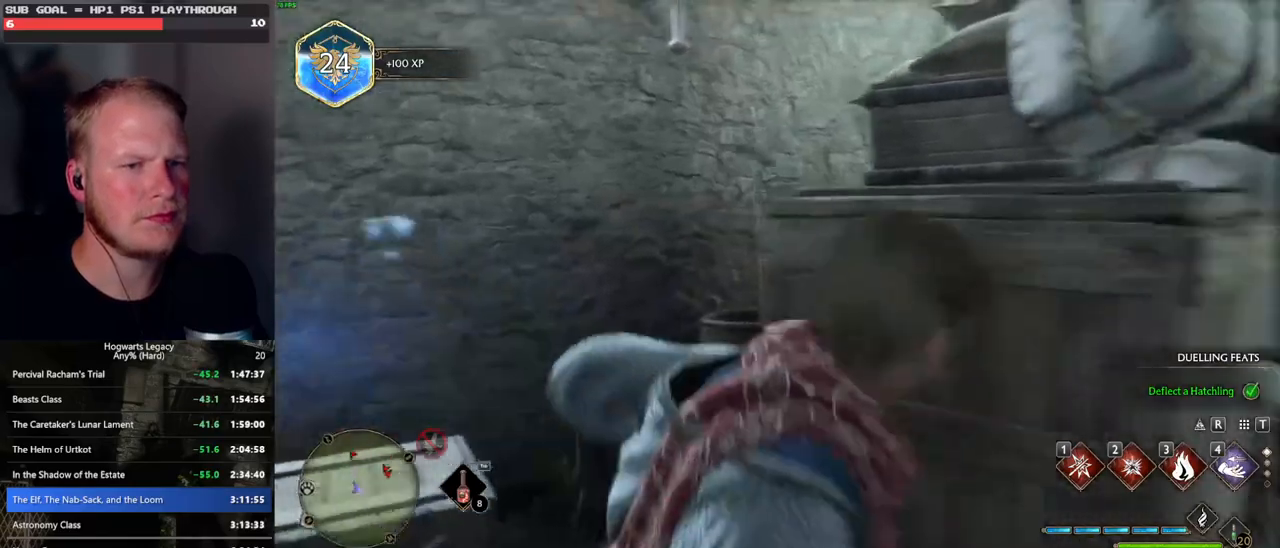
{"keys": ["d"], "mouse": [], "events": [[133, "d", "up"], [467, "d", "down"]]}
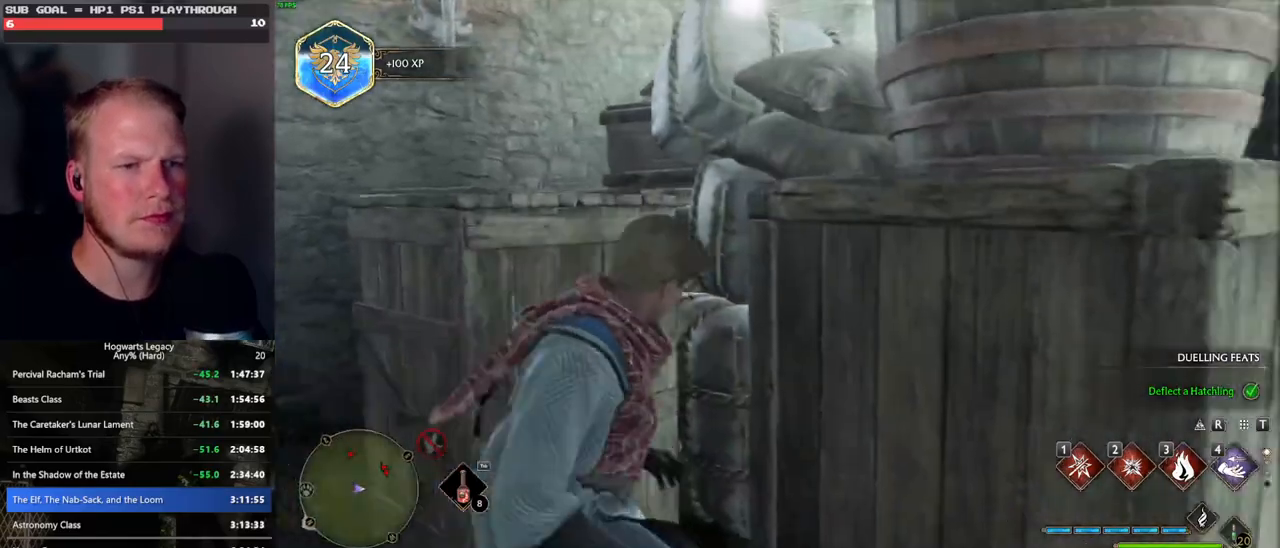
{"keys": [], "mouse": [], "events": [[50, "s", "down"], [133, "d", "up"], [483, "s", "up"]]}
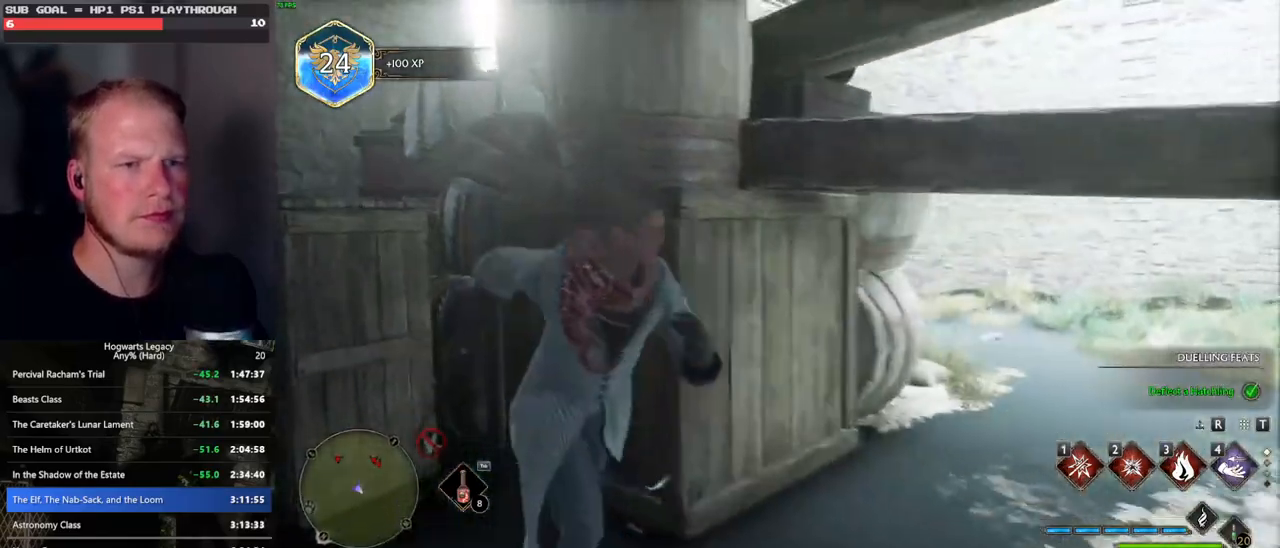
{"keys": ["space", "w"], "mouse": [], "events": [[83, "w", "down"], [267, "space", "down"]]}
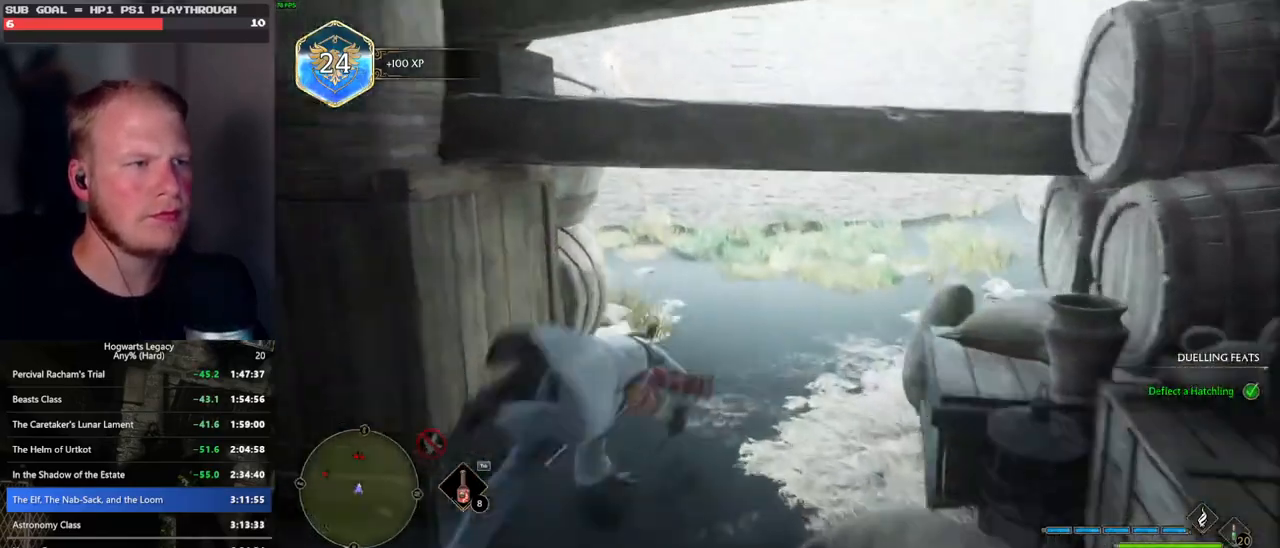
{"keys": ["w"], "mouse": [], "events": [[167, "space", "up"], [317, "a", "down"], [500, "a", "up"]]}
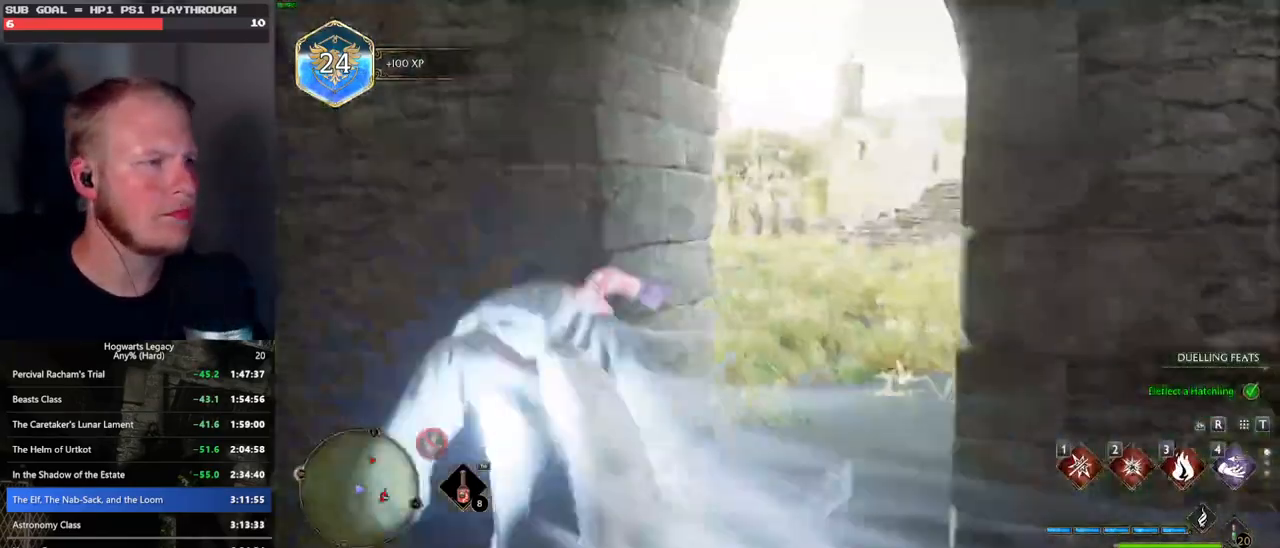
{"keys": ["space", "w"], "mouse": [], "events": [[233, "d", "down"], [400, "space", "down"], [450, "d", "up"]]}
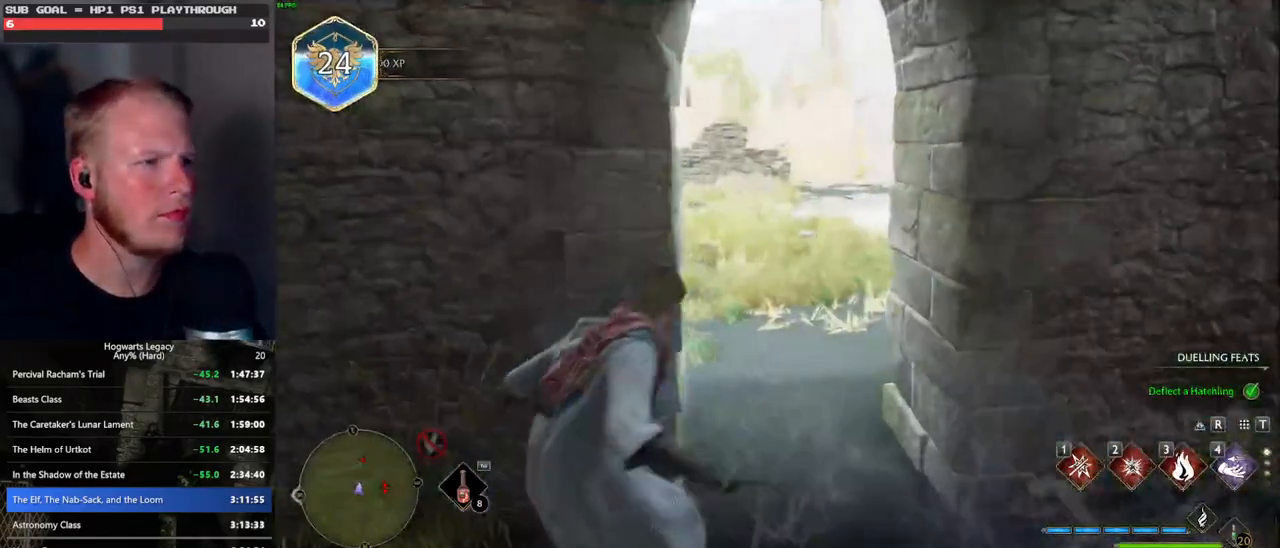
{"keys": ["tab"], "mouse": [], "events": [[367, "tab", "down"], [400, "space", "up"], [500, "w", "up"]]}
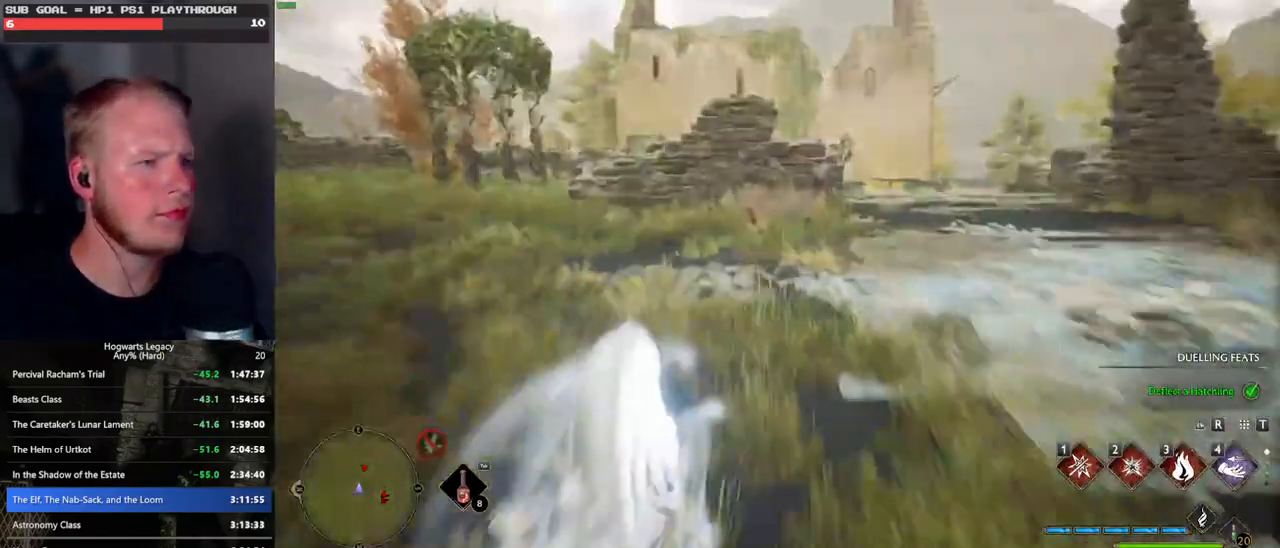
{"keys": ["tab"], "mouse": [], "events": [[400, "3", "down"], [500, "3", "up"]]}
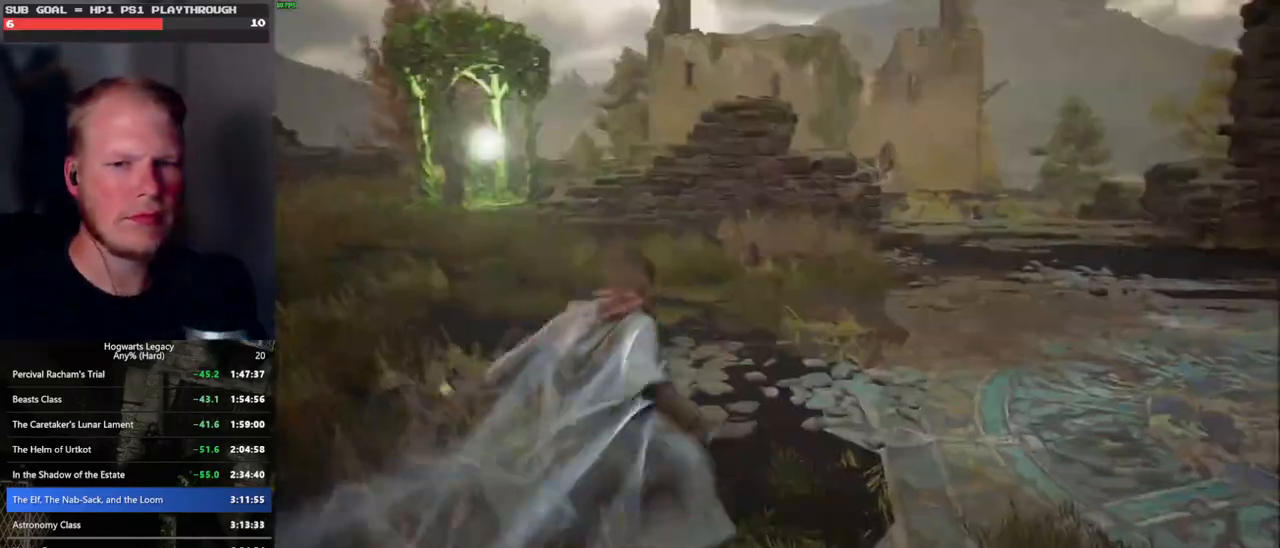
{"keys": ["w"], "mouse": [], "events": [[50, "tab", "up"], [183, "w", "down"]]}
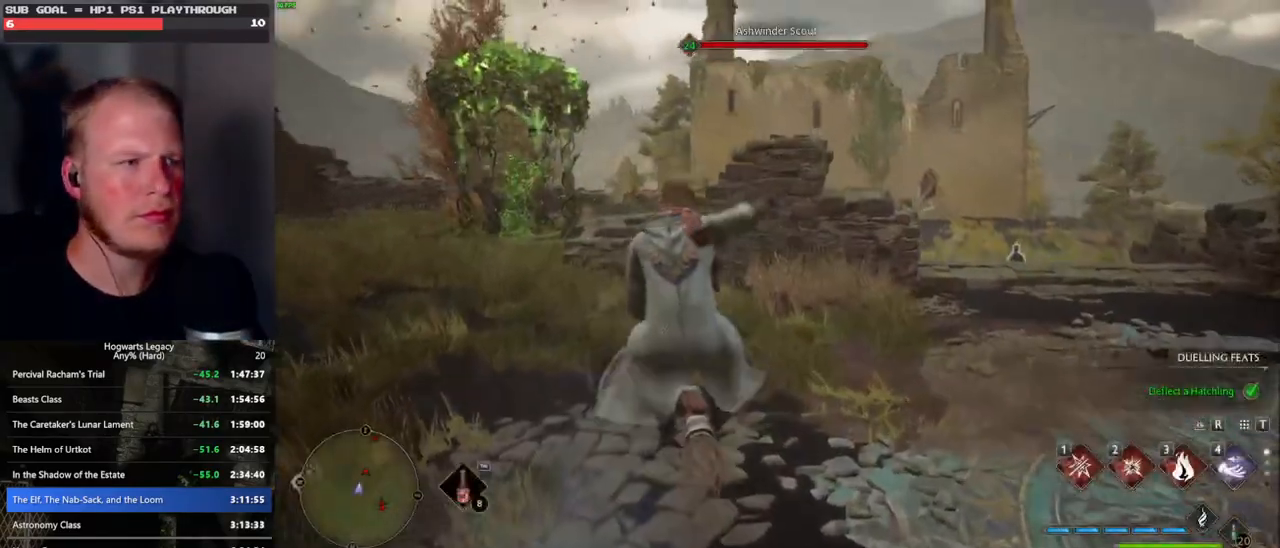
{"keys": ["w"], "mouse": ["left"], "events": [[167, "mouse_left", "down"]]}
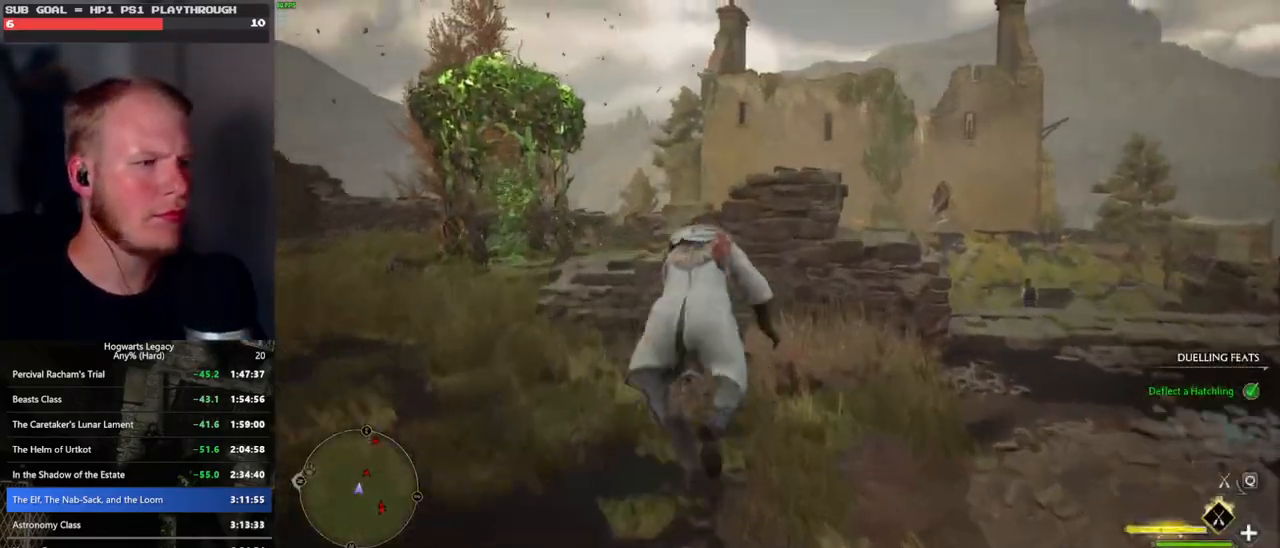
{"keys": ["w"], "mouse": ["left"], "events": [[17, "space", "down"], [467, "space", "up"]]}
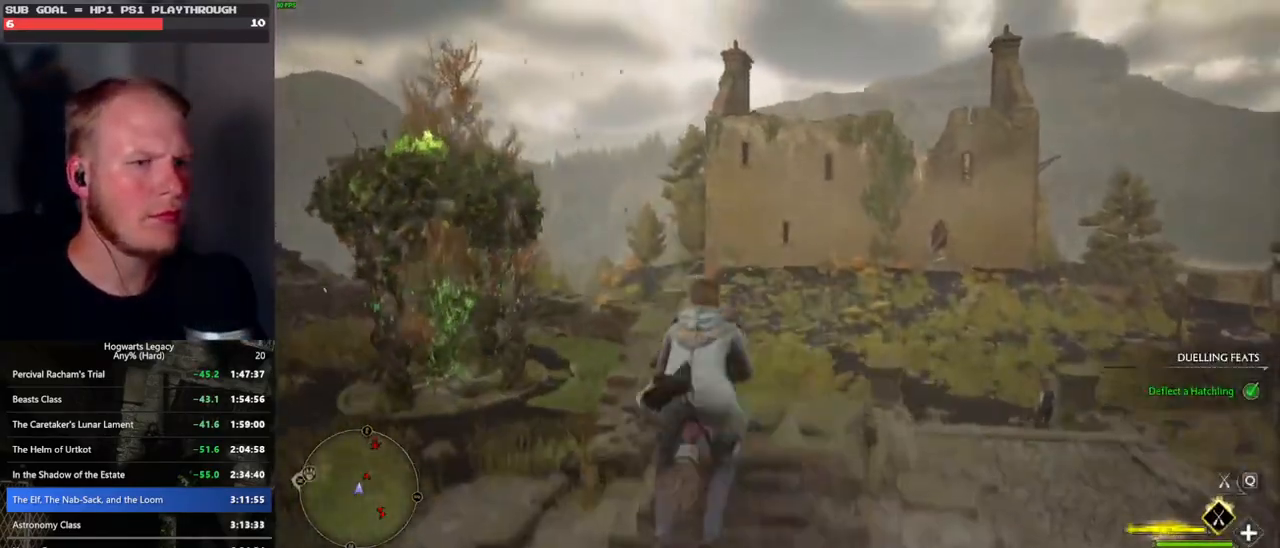
{"keys": ["w"], "mouse": ["left"], "events": []}
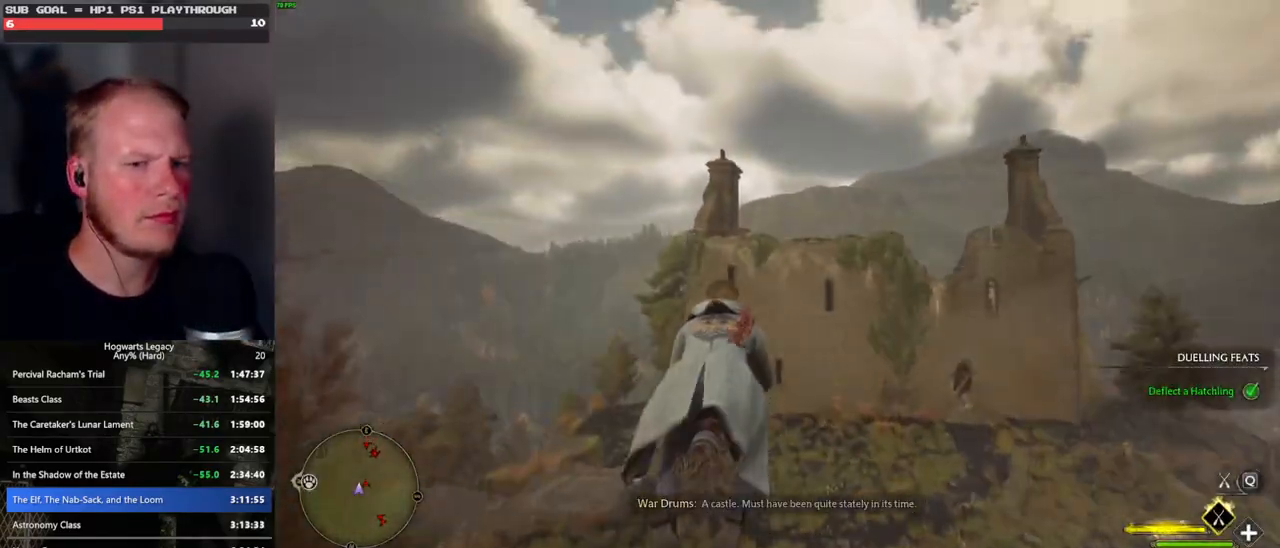
{"keys": ["w"], "mouse": ["left"], "events": [[333, "space", "down"], [433, "space", "up"]]}
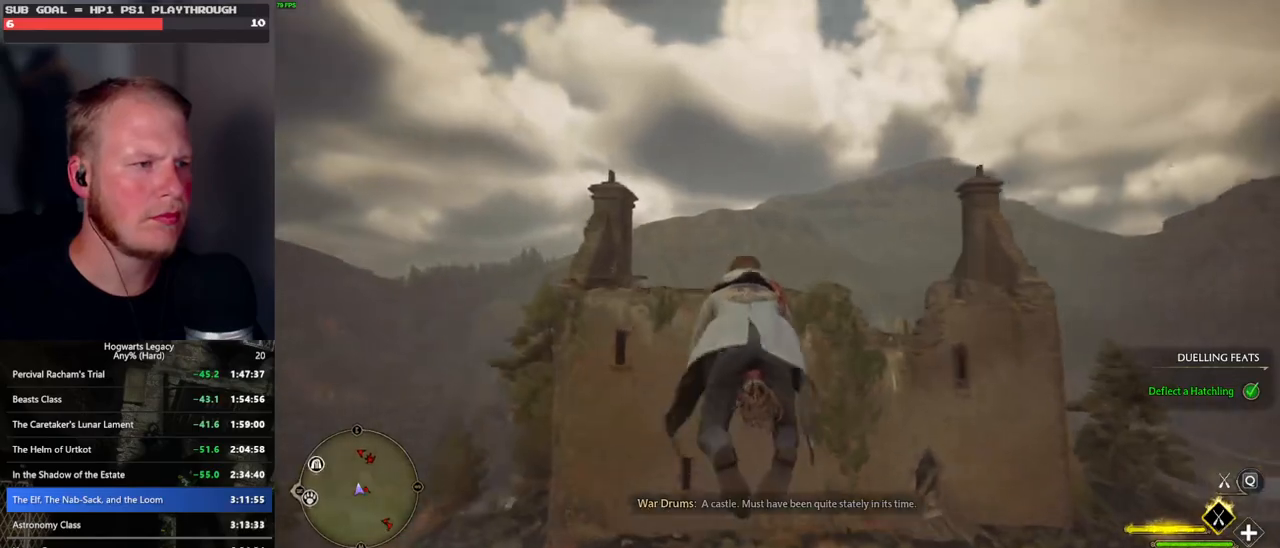
{"keys": ["w"], "mouse": ["left"], "events": []}
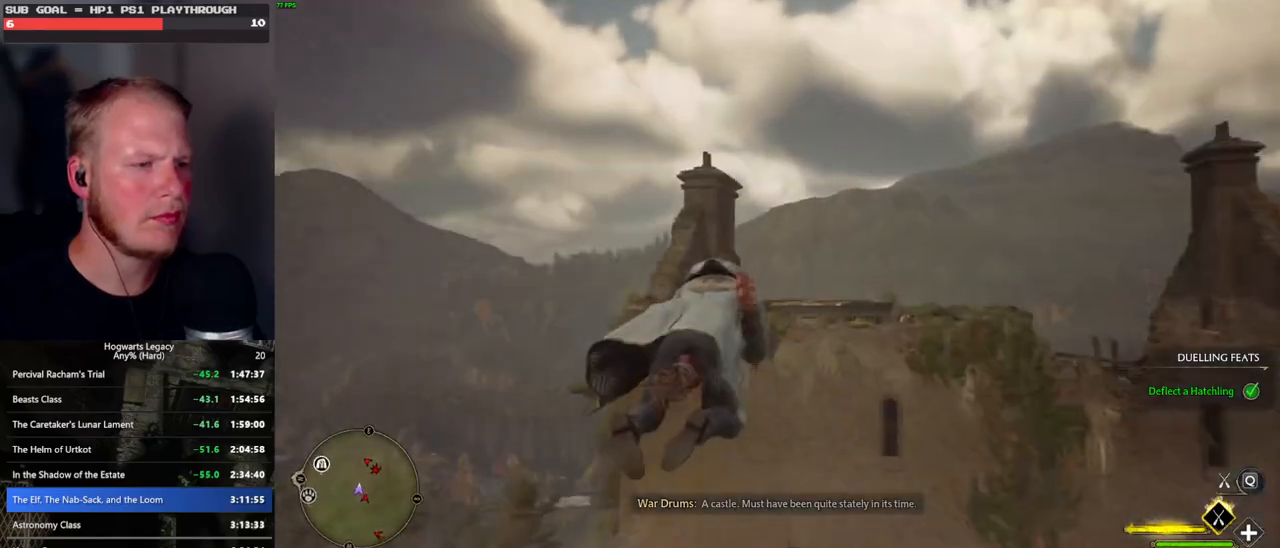
{"keys": ["w"], "mouse": ["left"], "events": []}
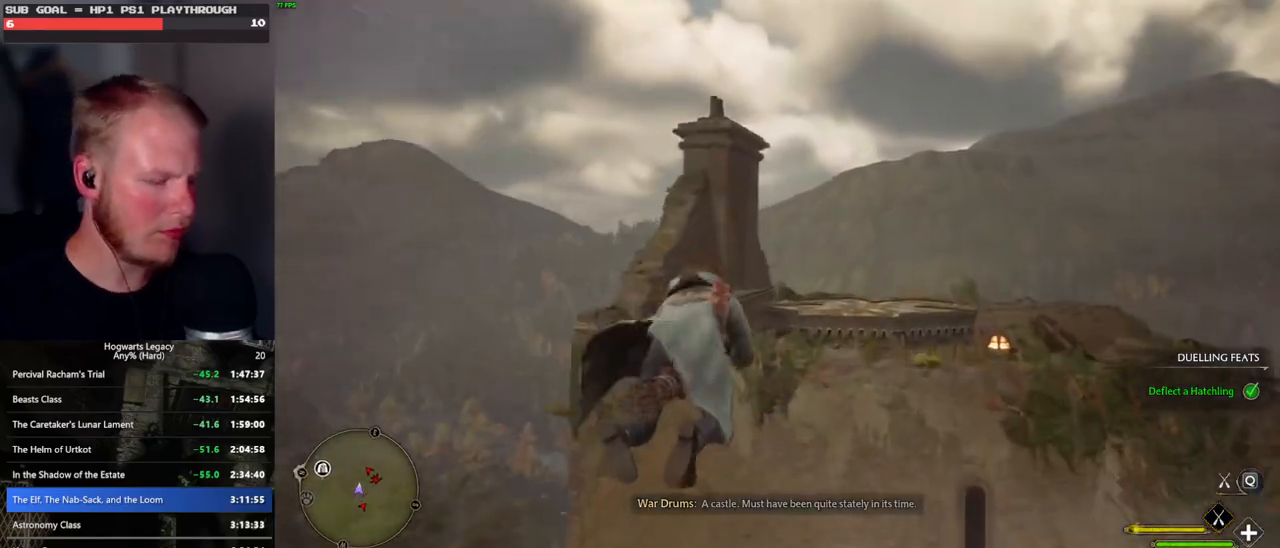
{"keys": ["w"], "mouse": ["left"], "events": []}
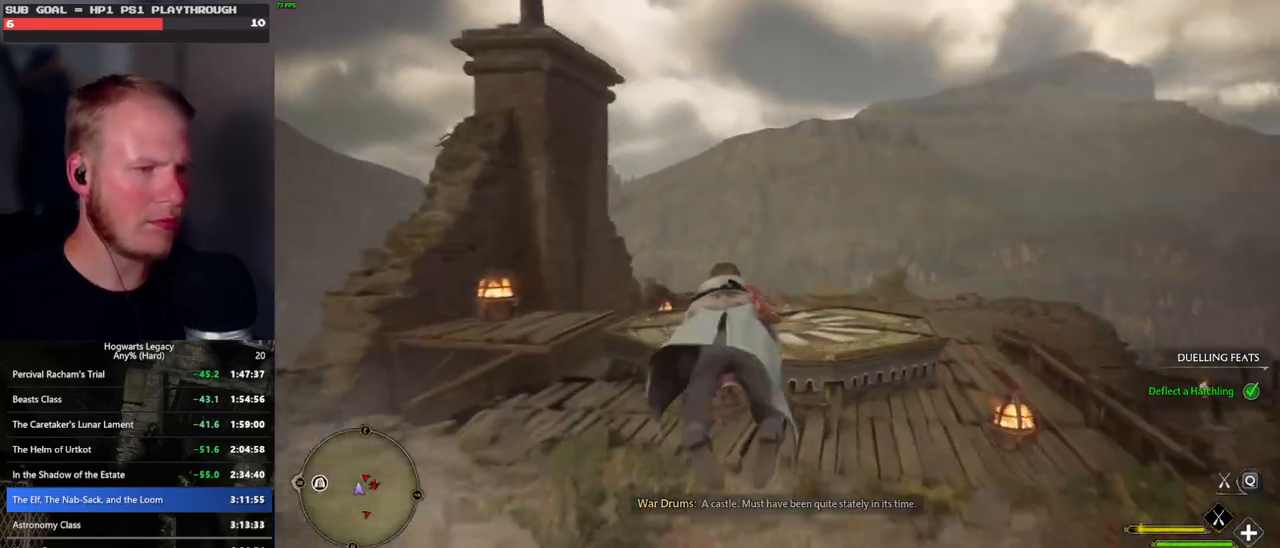
{"keys": ["b", "ctrl_l", "w"], "mouse": [], "events": [[283, "ctrl_l", "down"], [350, "b", "down"], [383, "mouse_left", "up"]]}
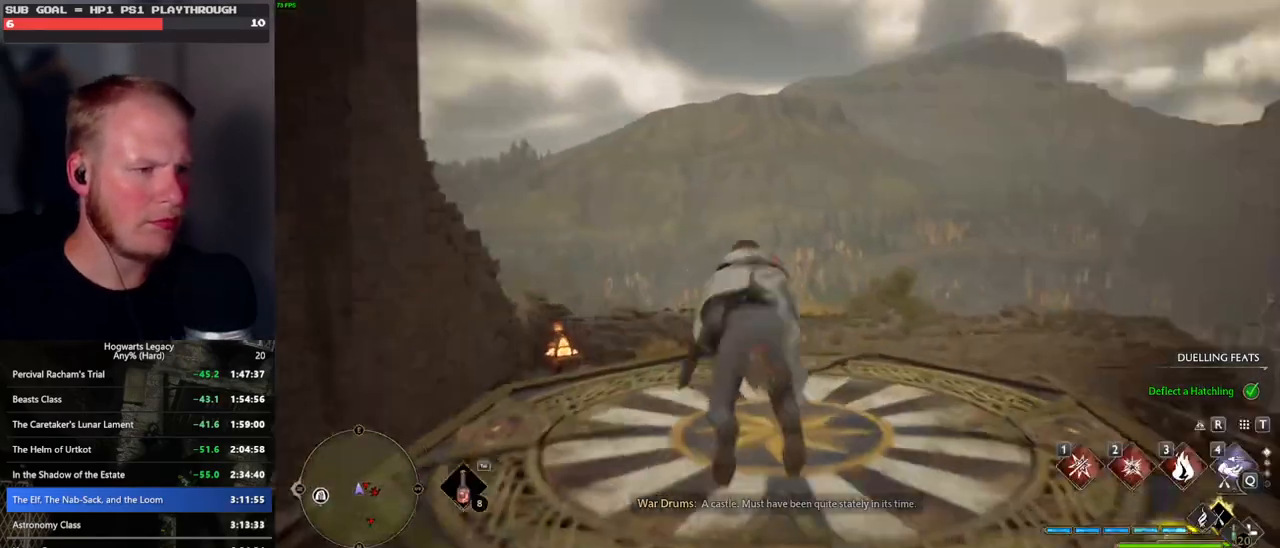
{"keys": ["d"], "mouse": [], "events": [[117, "r", "down"], [167, "b", "up"], [200, "ctrl_l", "up"], [267, "r", "up"], [400, "w", "up"], [450, "d", "down"]]}
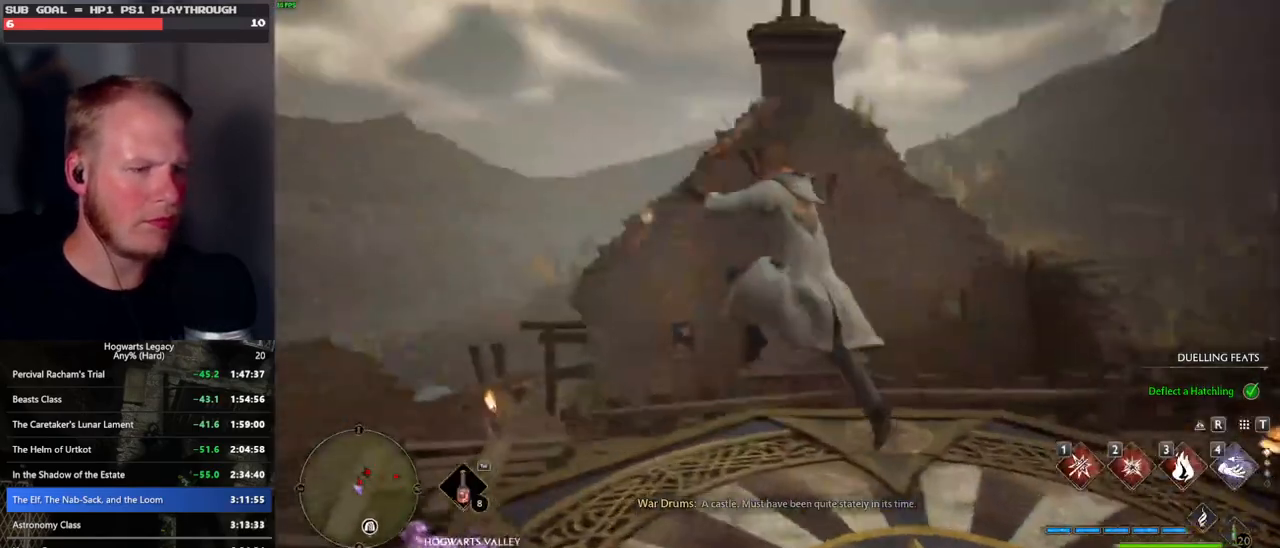
{"keys": ["d"], "mouse": [], "events": []}
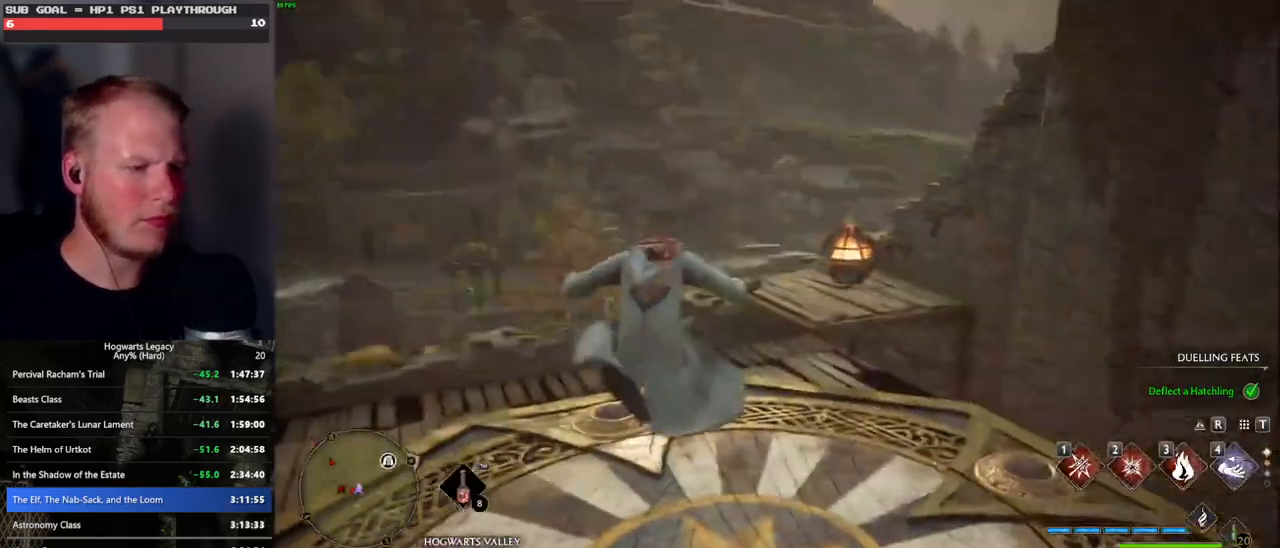
{"keys": ["w"], "mouse": [], "events": [[50, "w", "down"], [83, "d", "up"], [217, "w", "up"], [350, "w", "down"]]}
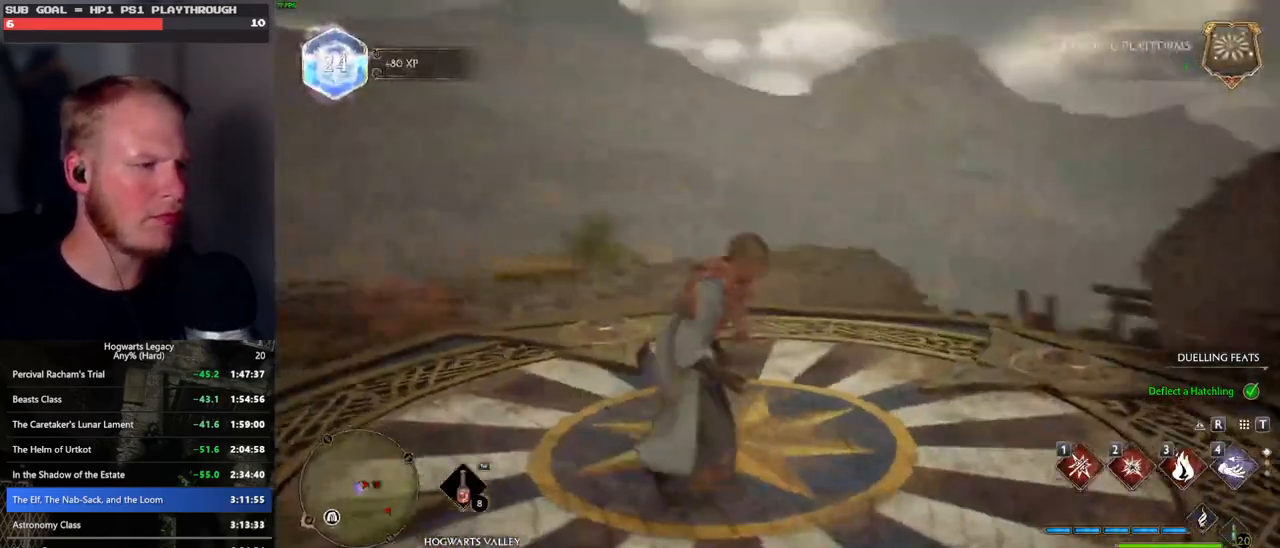
{"keys": ["3", "tab"], "mouse": [], "events": [[117, "tab", "down"], [200, "w", "up"], [417, "3", "down"]]}
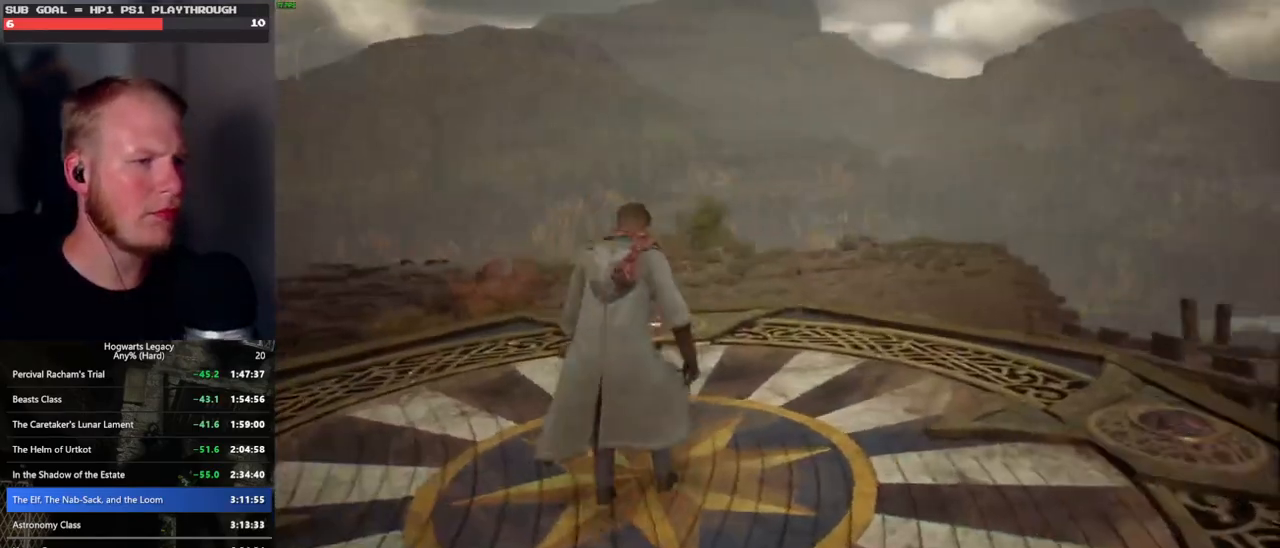
{"keys": ["w"], "mouse": [], "events": [[33, "3", "up"], [183, "tab", "up"], [367, "w", "down"]]}
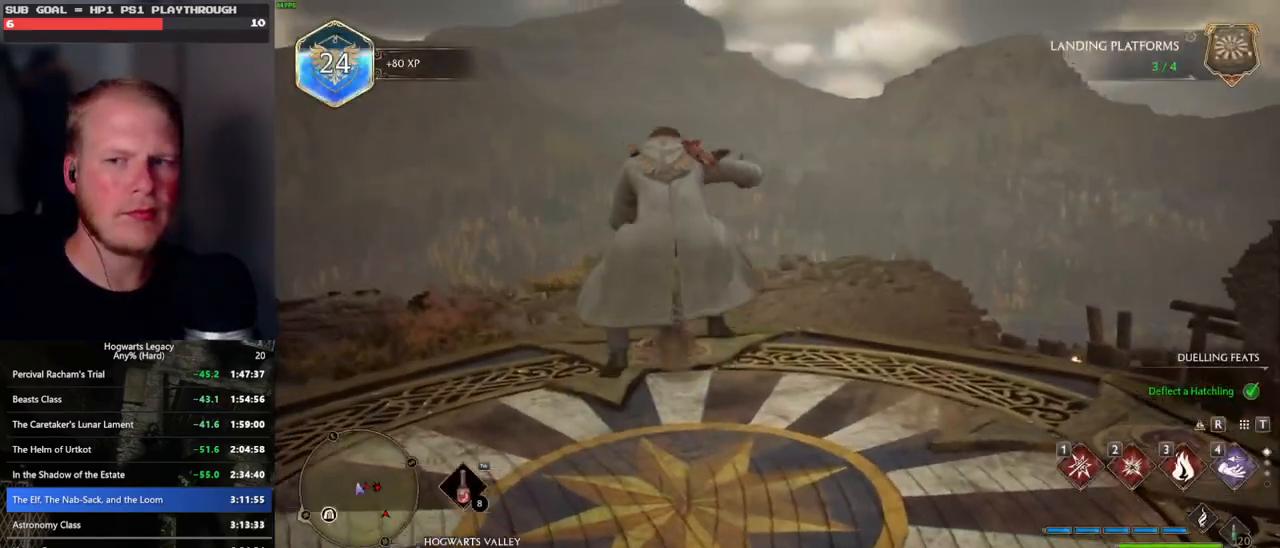
{"keys": ["w"], "mouse": ["left"], "events": [[350, "mouse_left", "down"]]}
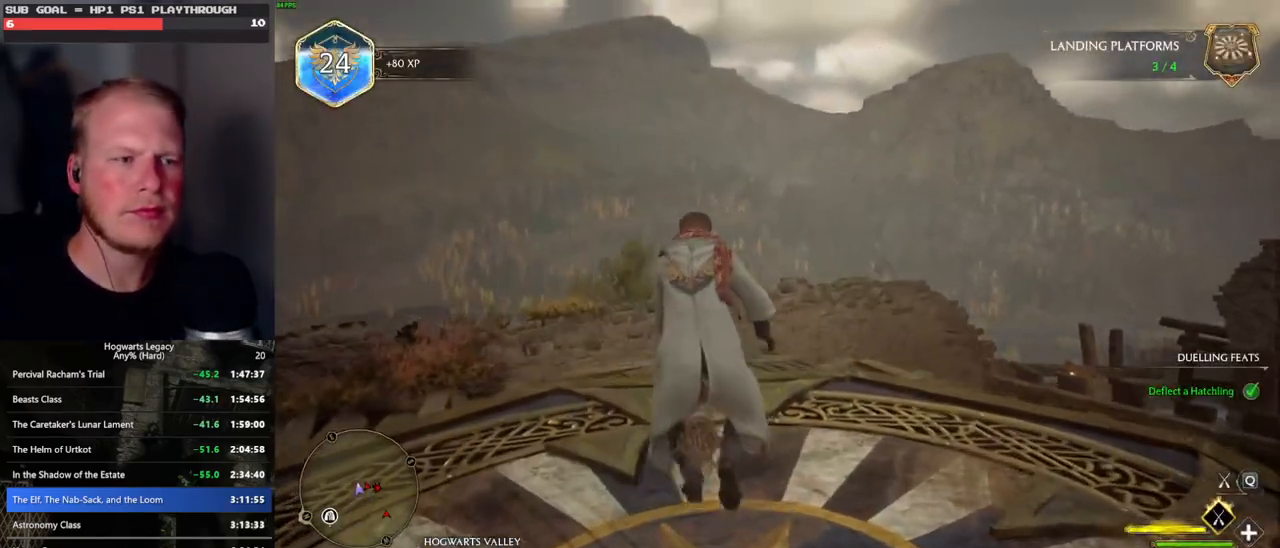
{"keys": ["w"], "mouse": ["left"], "events": [[217, "caps_lock", "down"], [217, "shift_l", "down"], [267, "caps_lock", "up"], [300, "shift_l", "up"]]}
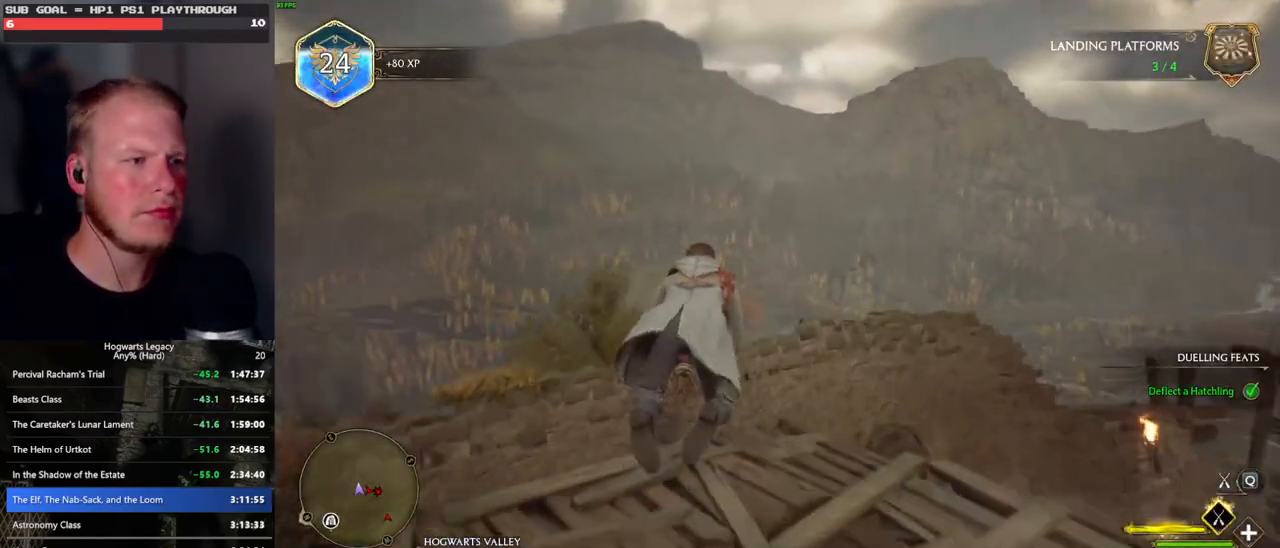
{"keys": ["ctrl_l", "w"], "mouse": ["left"], "events": [[117, "ctrl_l", "down"]]}
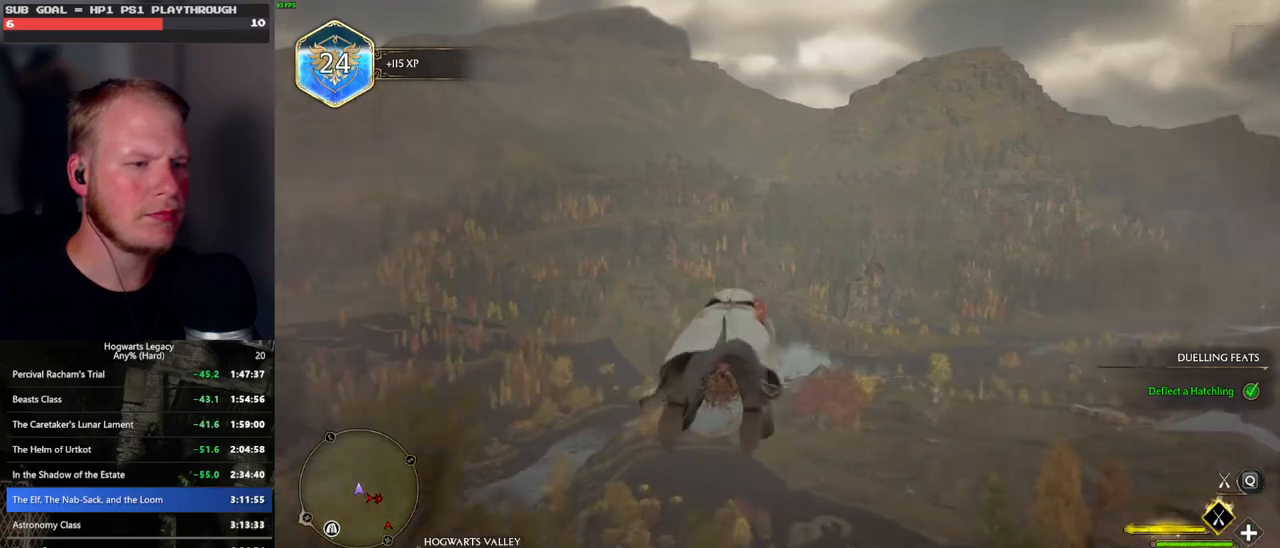
{"keys": ["ctrl_l", "w"], "mouse": ["left"], "events": []}